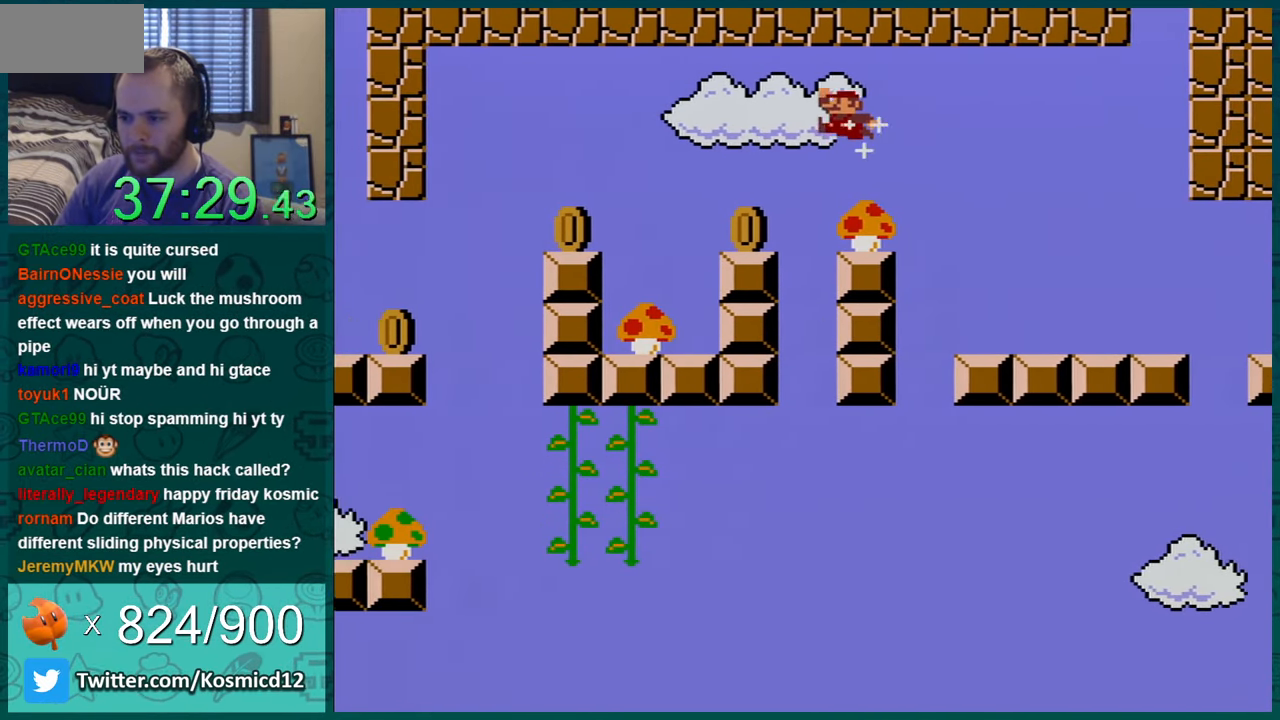
Gameplay with a controller (Nintendo layout); each line is a JSON object with the inputs held at the frame after it. "events" lists button and stick changes between this image and that frame as [ms after this image, input, new state], when the widget could be followed in between. Not read: L1 L3 R1 R3.
{"buttons": ["Y"], "events": [[67, "DPAD_RIGHT", "down"], [184, "DPAD_RIGHT", "up"], [284, "DPAD_LEFT", "down"], [317, "B", "down"], [434, "B", "up"], [467, "DPAD_LEFT", "up"]]}
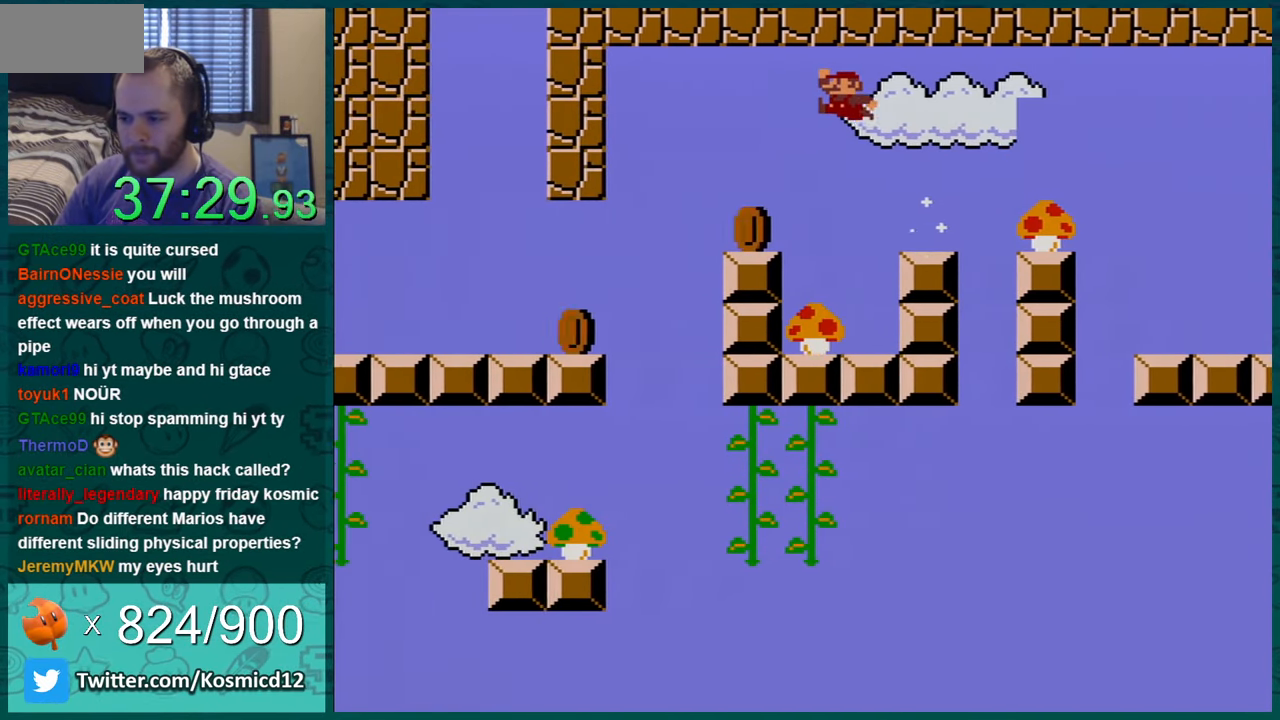
{"buttons": ["Y", "DPAD_LEFT"], "events": [[183, "DPAD_RIGHT", "down"], [283, "DPAD_RIGHT", "up"], [350, "DPAD_LEFT", "down"], [383, "B", "down"], [467, "B", "up"]]}
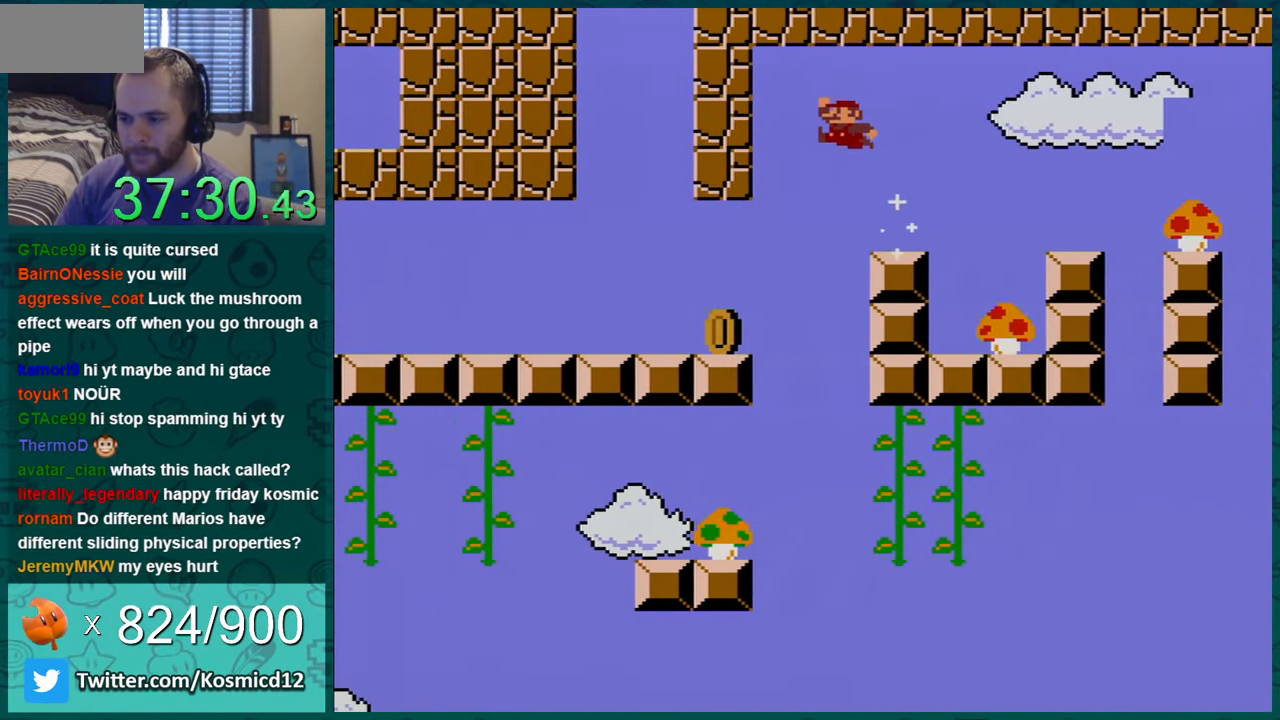
{"buttons": ["Y", "DPAD_LEFT"], "events": []}
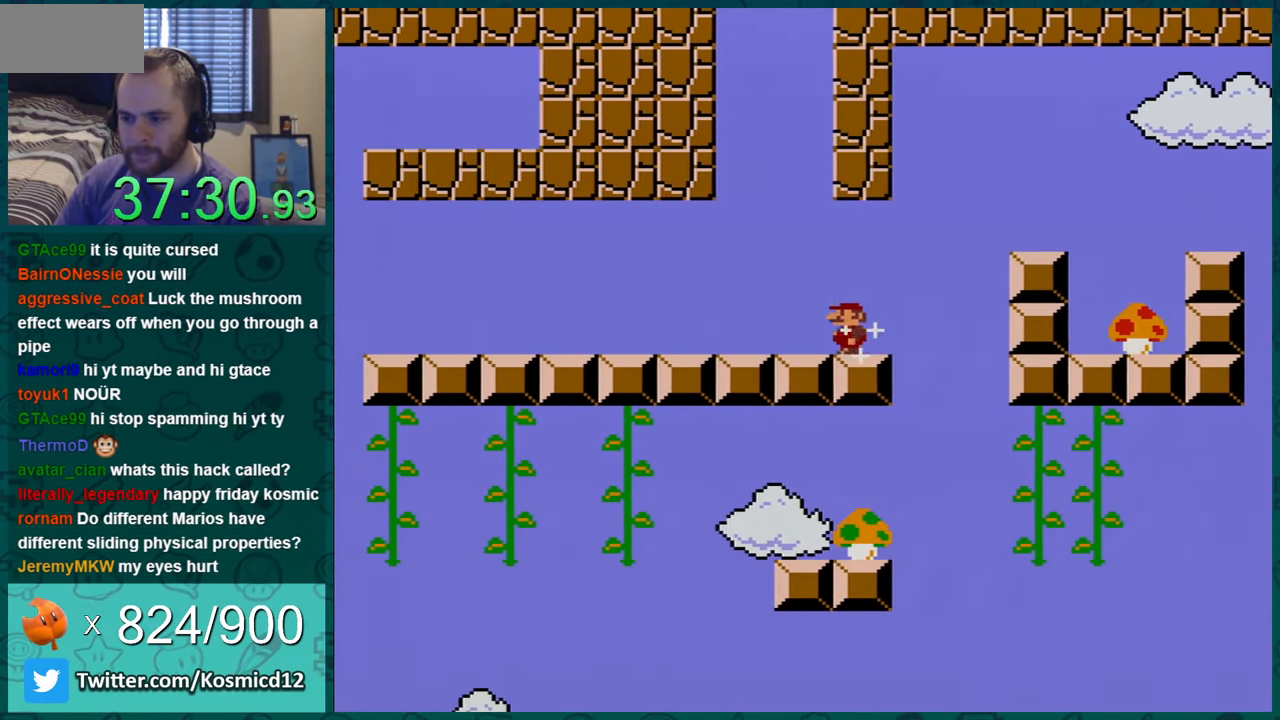
{"buttons": ["Y", "DPAD_LEFT"], "events": []}
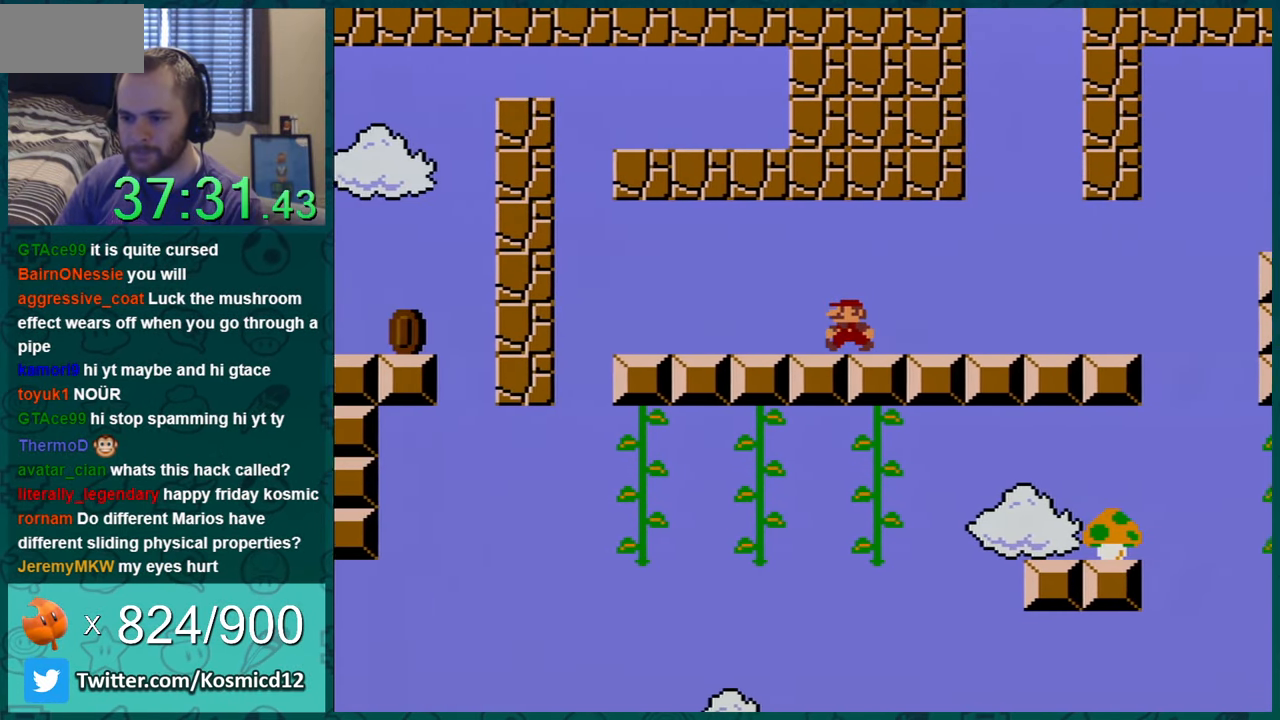
{"buttons": ["B", "Y"], "events": [[401, "B", "down"], [434, "DPAD_LEFT", "up"]]}
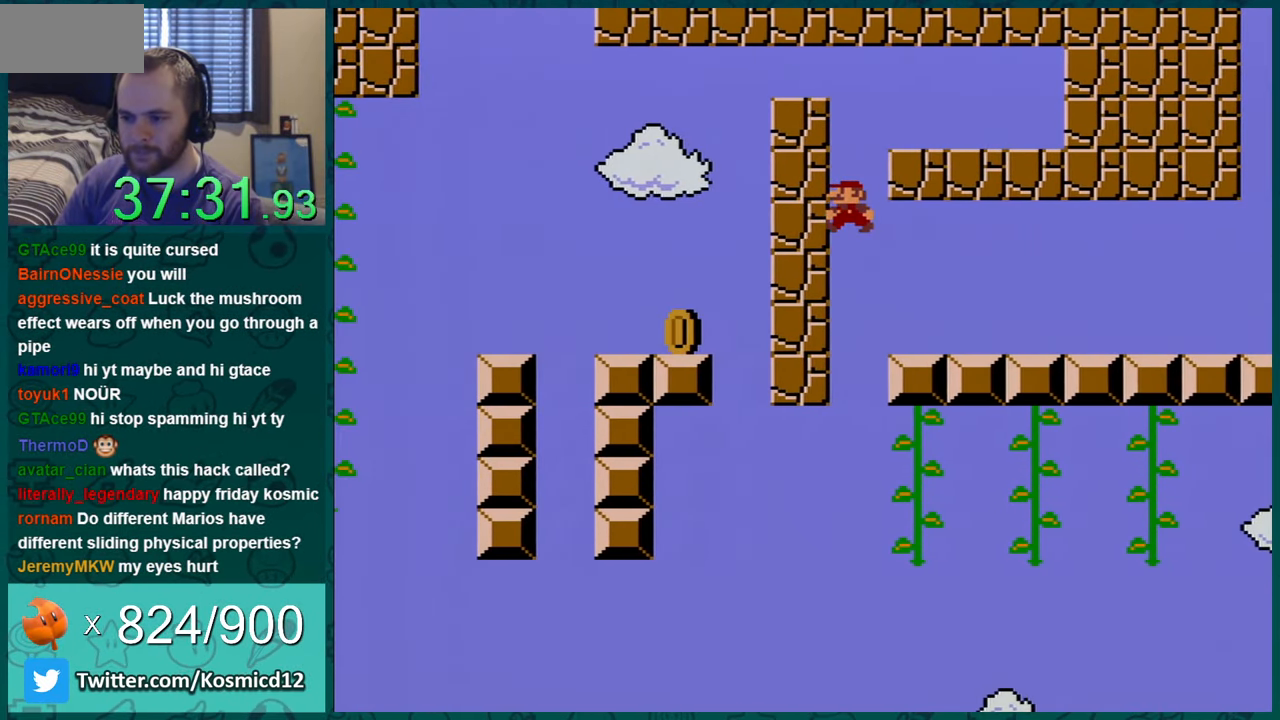
{"buttons": ["Y", "DPAD_RIGHT"], "events": [[33, "DPAD_RIGHT", "down"], [350, "B", "up"]]}
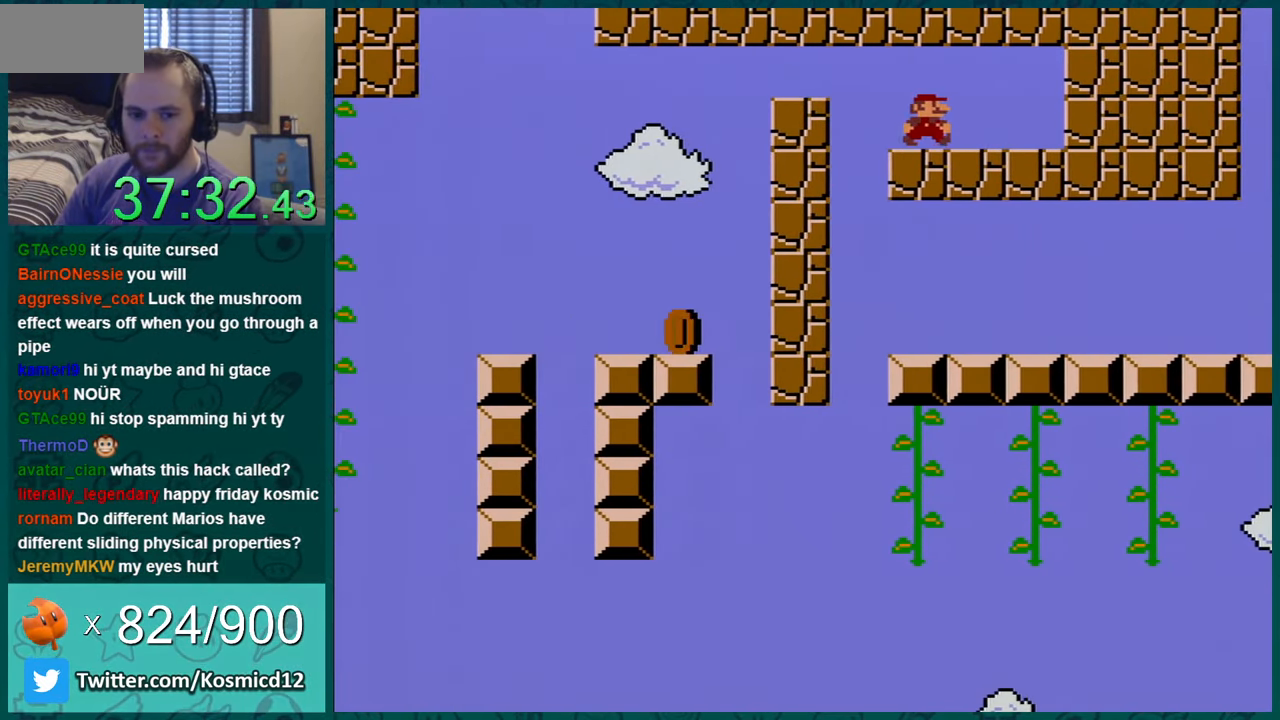
{"buttons": ["Y", "DPAD_LEFT"], "events": [[334, "DPAD_RIGHT", "up"], [434, "DPAD_LEFT", "down"]]}
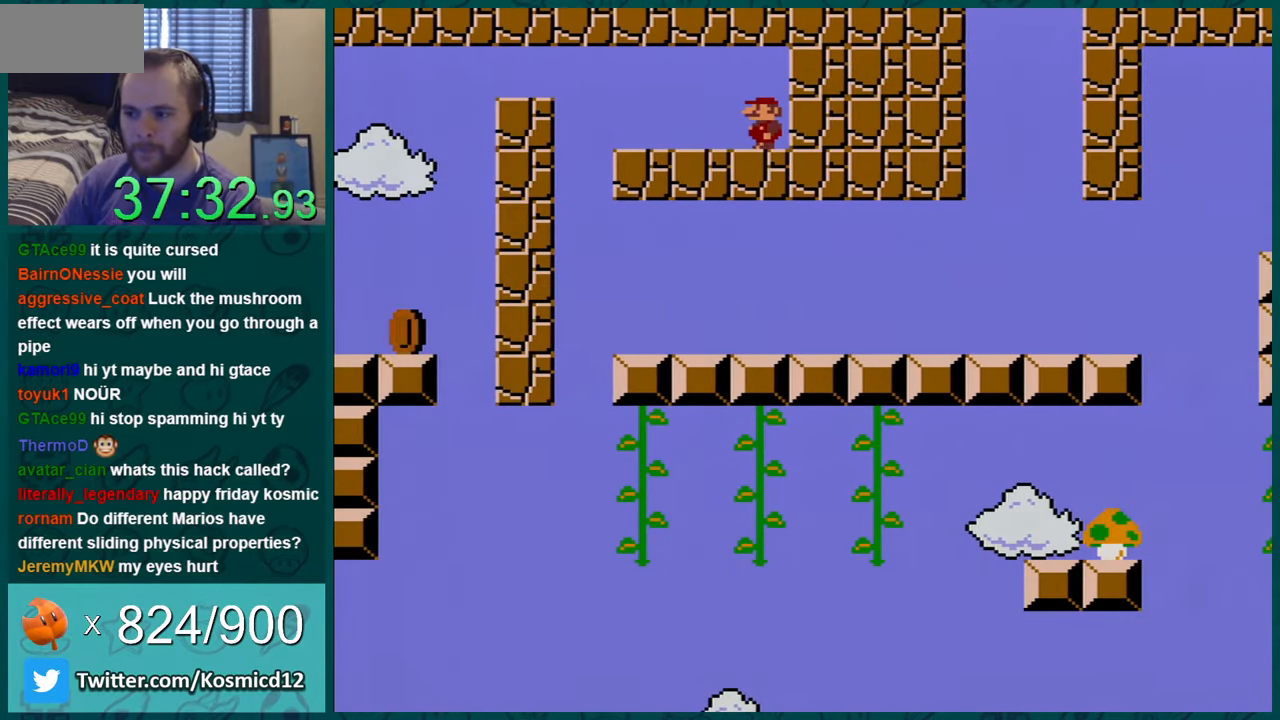
{"buttons": ["B", "Y", "DPAD_LEFT"], "events": [[501, "B", "down"]]}
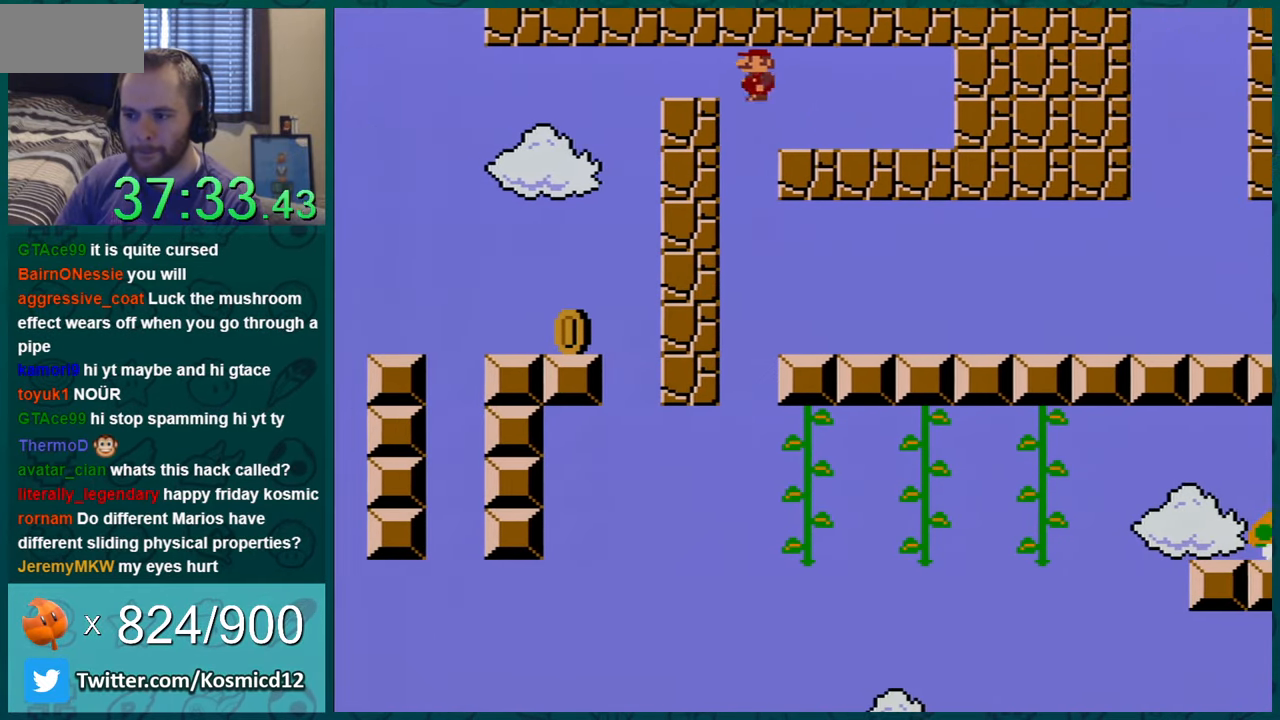
{"buttons": ["Y"], "events": [[150, "B", "up"], [150, "DPAD_LEFT", "up"], [216, "DPAD_RIGHT", "down"], [483, "DPAD_RIGHT", "up"]]}
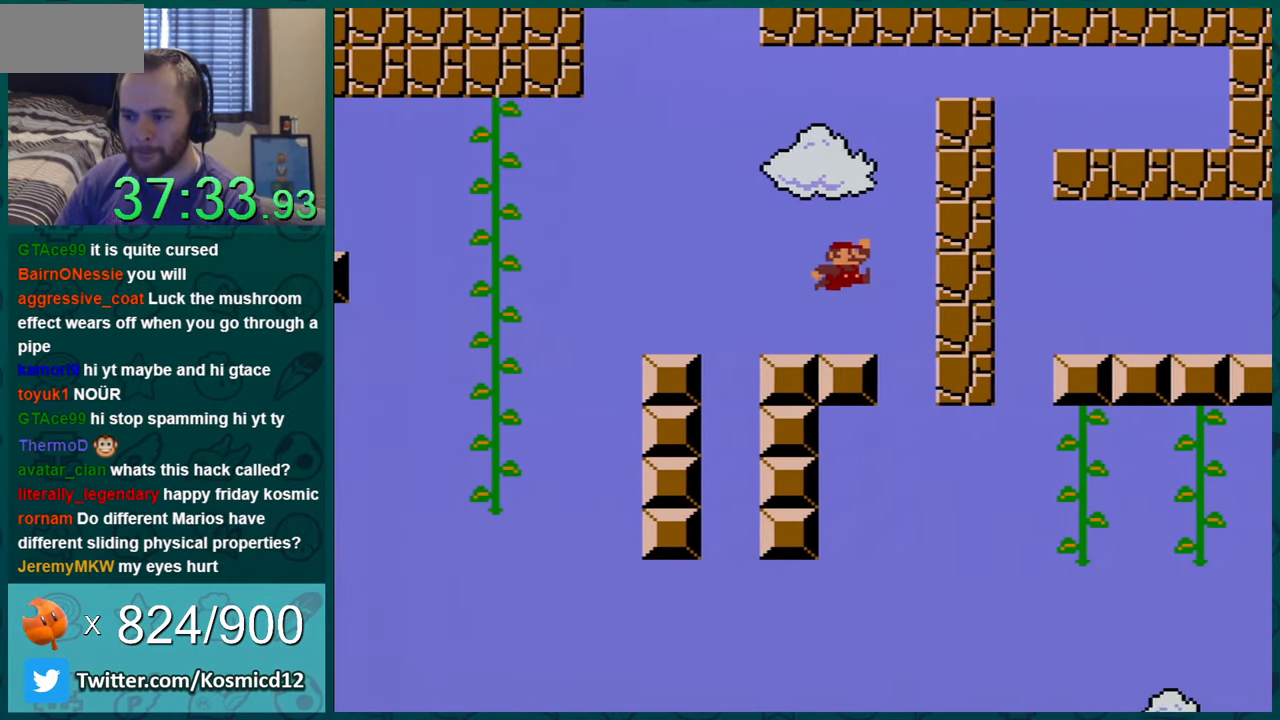
{"buttons": ["B", "Y"], "events": [[234, "DPAD_LEFT", "down"], [300, "B", "down"], [400, "DPAD_LEFT", "up"]]}
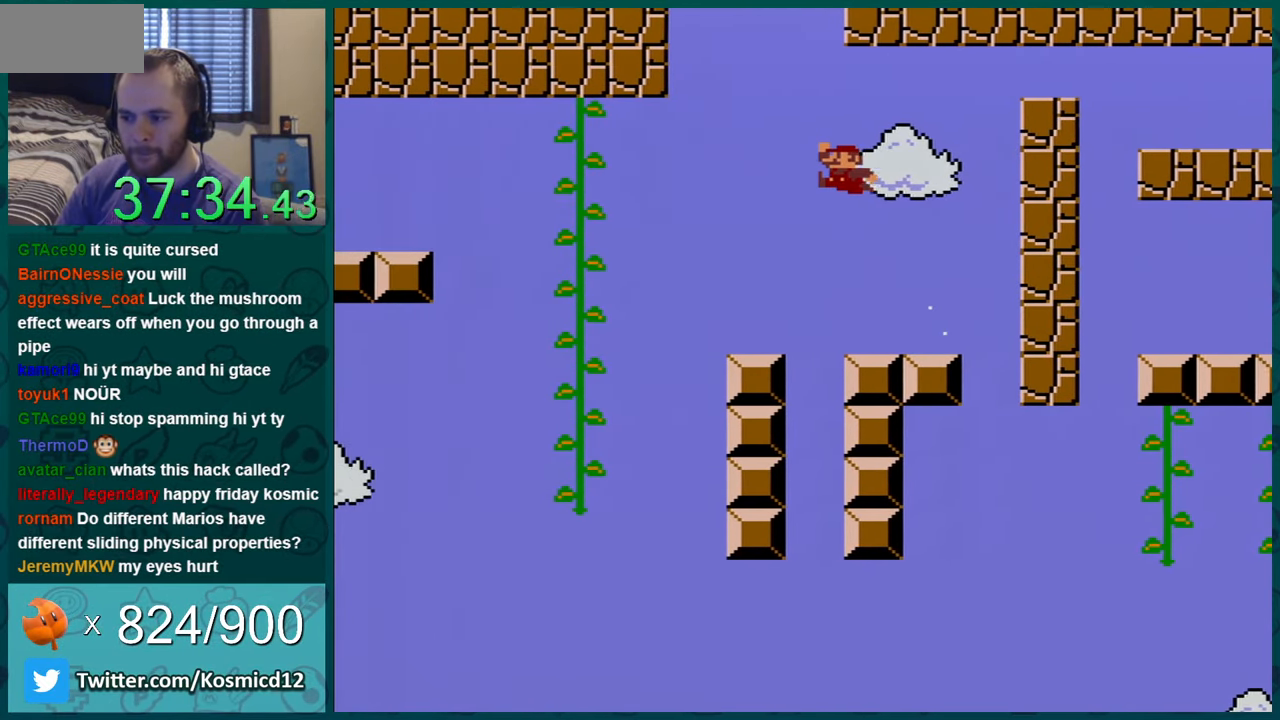
{"buttons": ["Y", "DPAD_LEFT"], "events": [[83, "B", "up"], [450, "DPAD_LEFT", "down"]]}
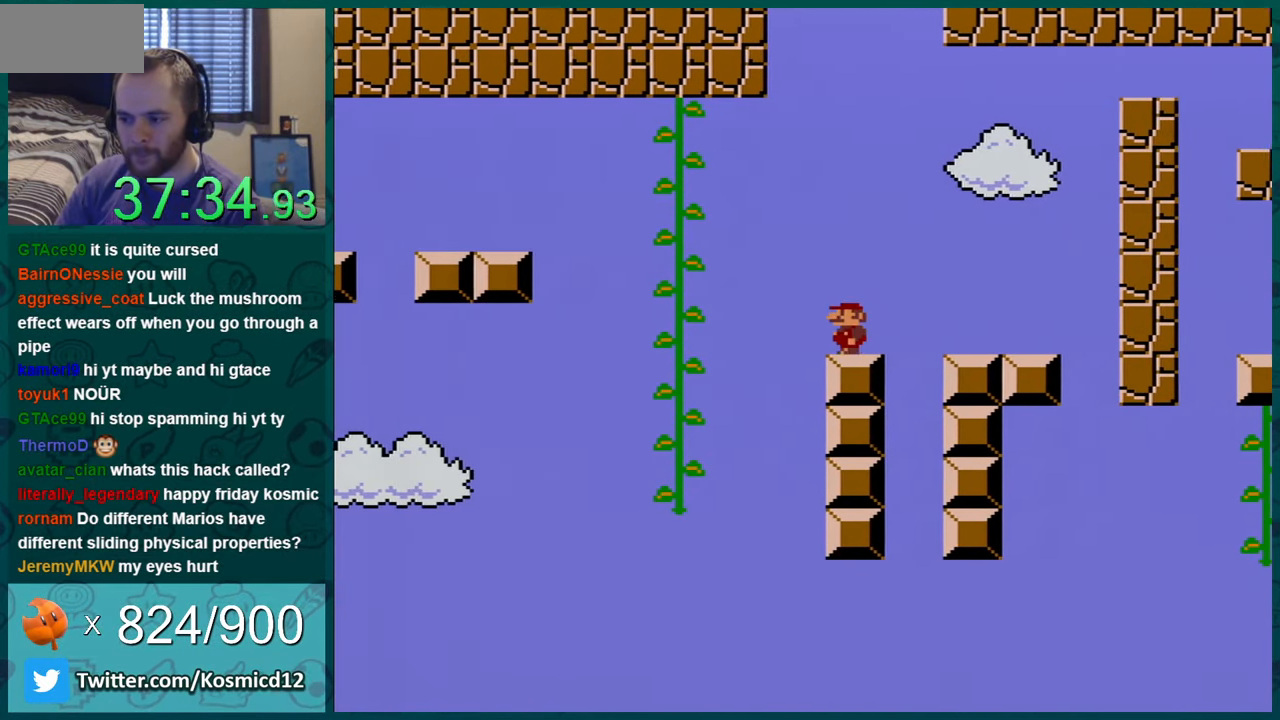
{"buttons": ["Y", "DPAD_LEFT"], "events": [[50, "B", "down"], [217, "B", "up"]]}
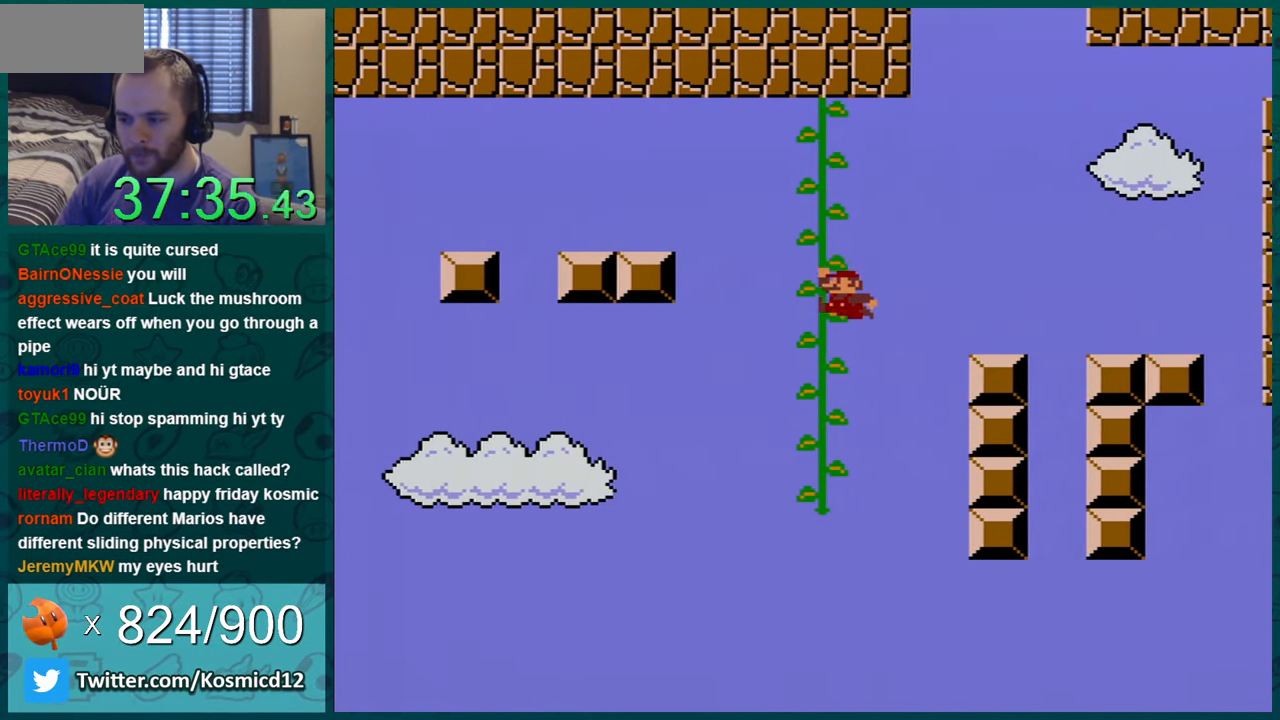
{"buttons": ["Y"], "events": [[50, "DPAD_UP", "down"], [150, "DPAD_UP", "up"], [183, "DPAD_LEFT", "up"], [266, "DPAD_DOWN", "down"], [467, "DPAD_DOWN", "up"]]}
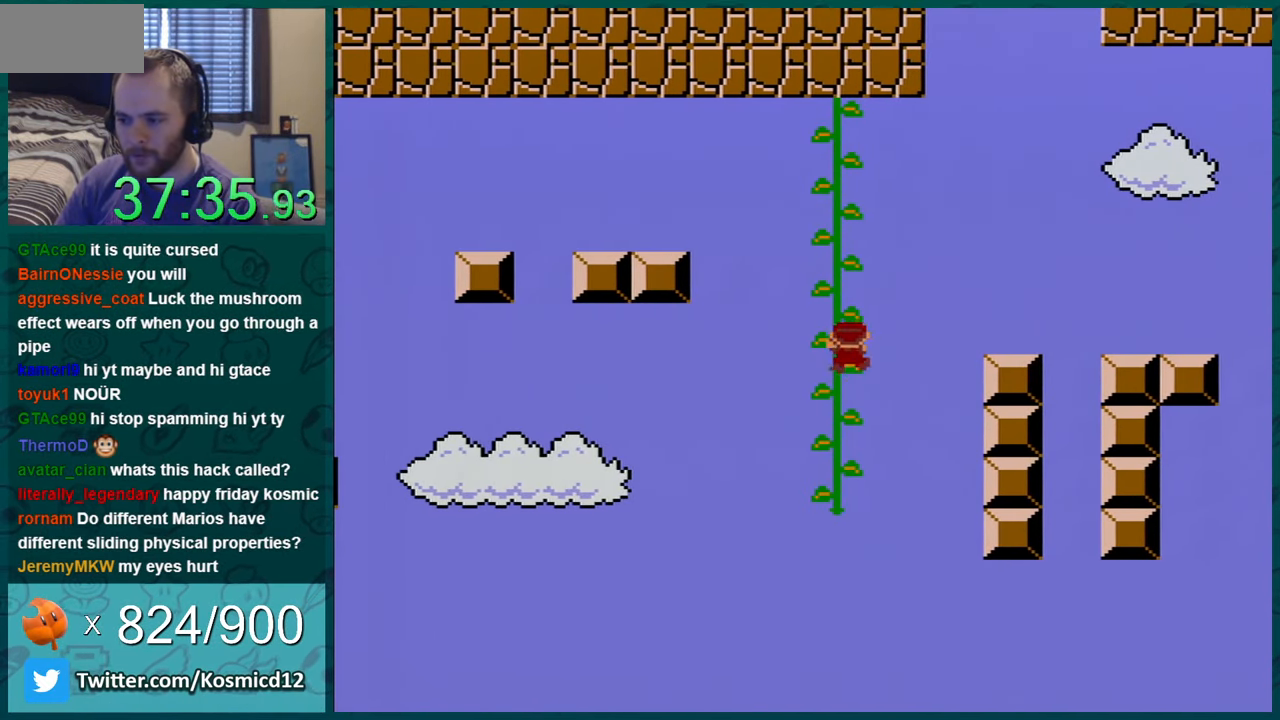
{"buttons": ["Y"], "events": [[50, "DPAD_DOWN", "down"], [200, "DPAD_DOWN", "up"], [334, "DPAD_LEFT", "down"], [400, "DPAD_LEFT", "up"]]}
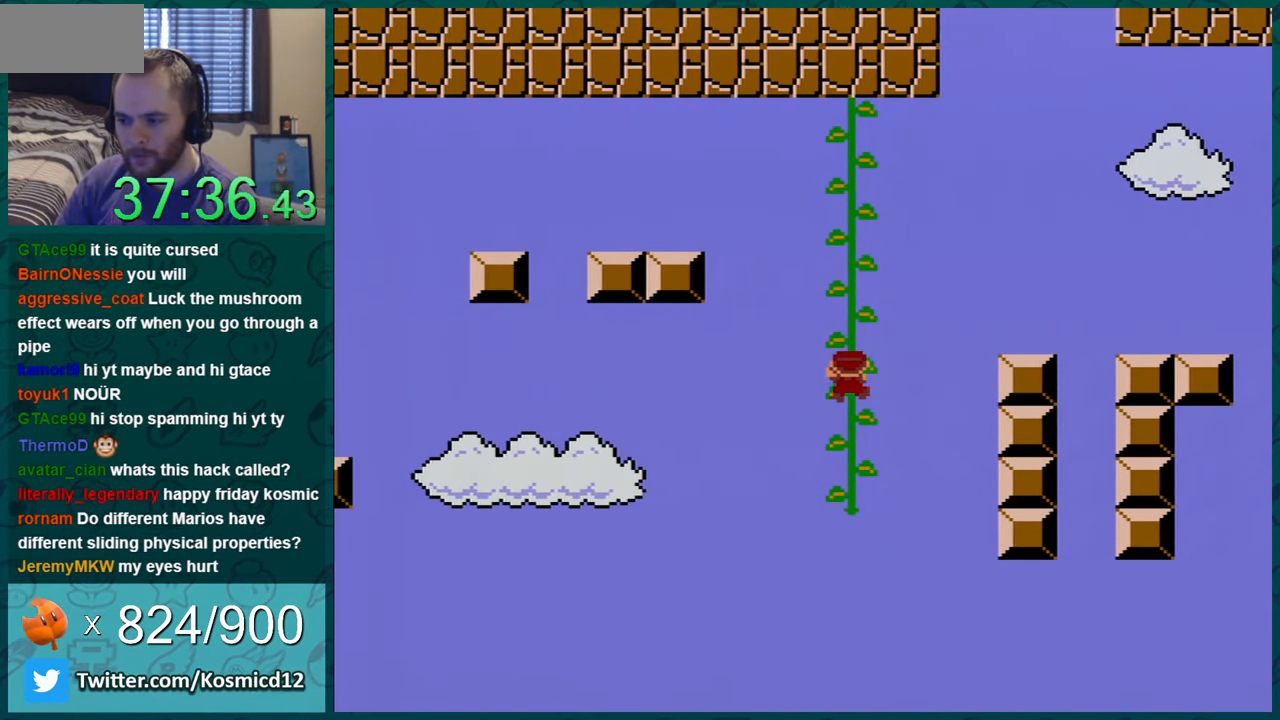
{"buttons": ["B", "Y", "DPAD_LEFT"], "events": [[150, "DPAD_LEFT", "down"], [266, "B", "down"]]}
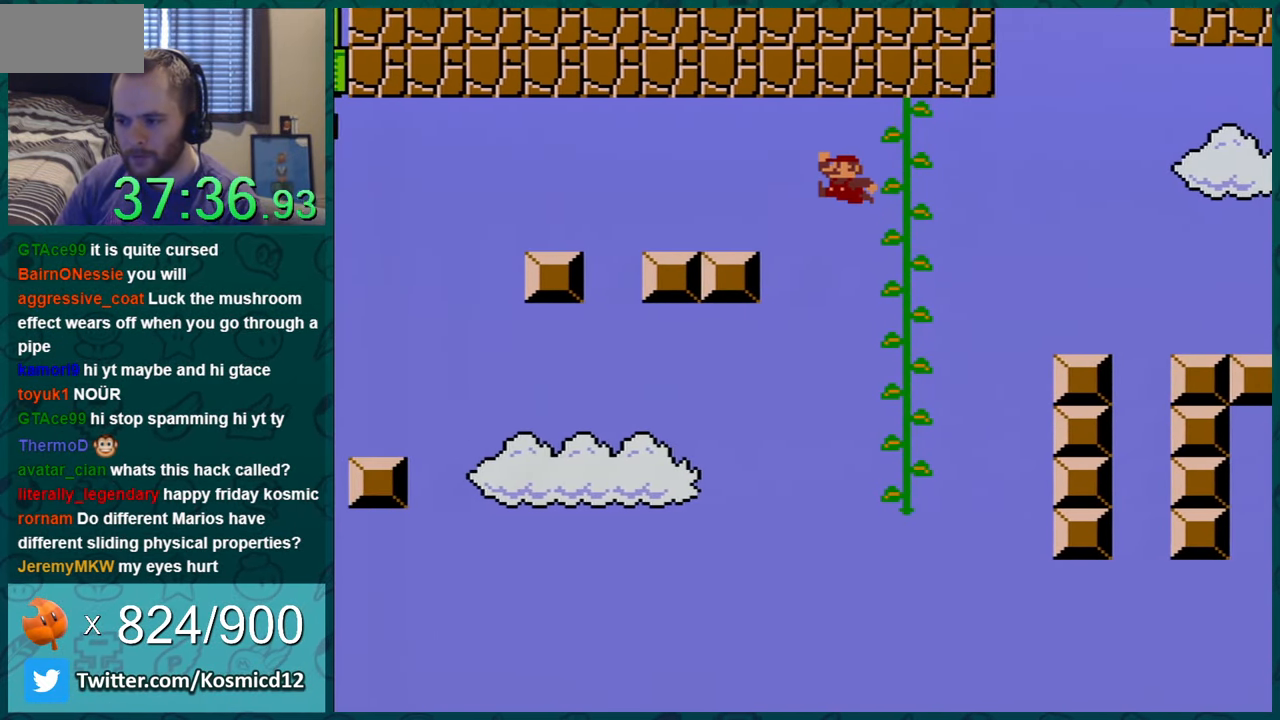
{"buttons": ["Y"], "events": [[384, "B", "up"], [384, "DPAD_LEFT", "up"]]}
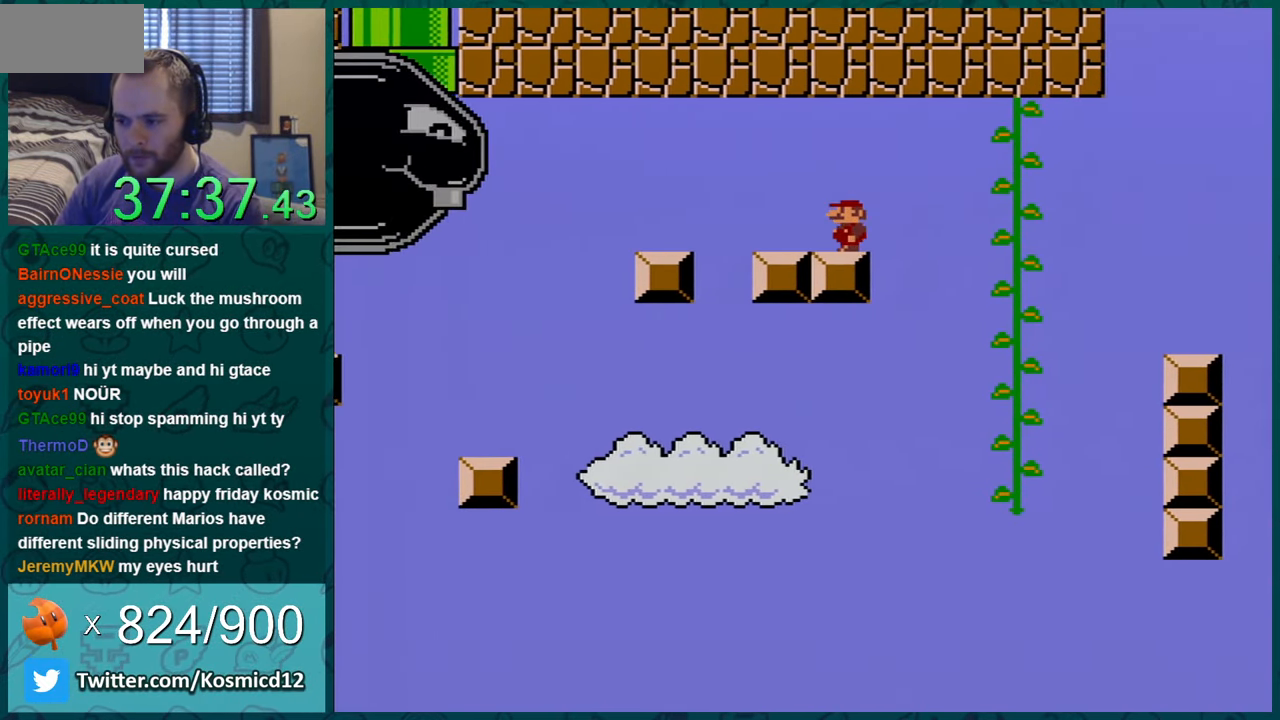
{"buttons": ["B", "Y", "DPAD_RIGHT"], "events": [[166, "DPAD_RIGHT", "down"], [450, "B", "down"]]}
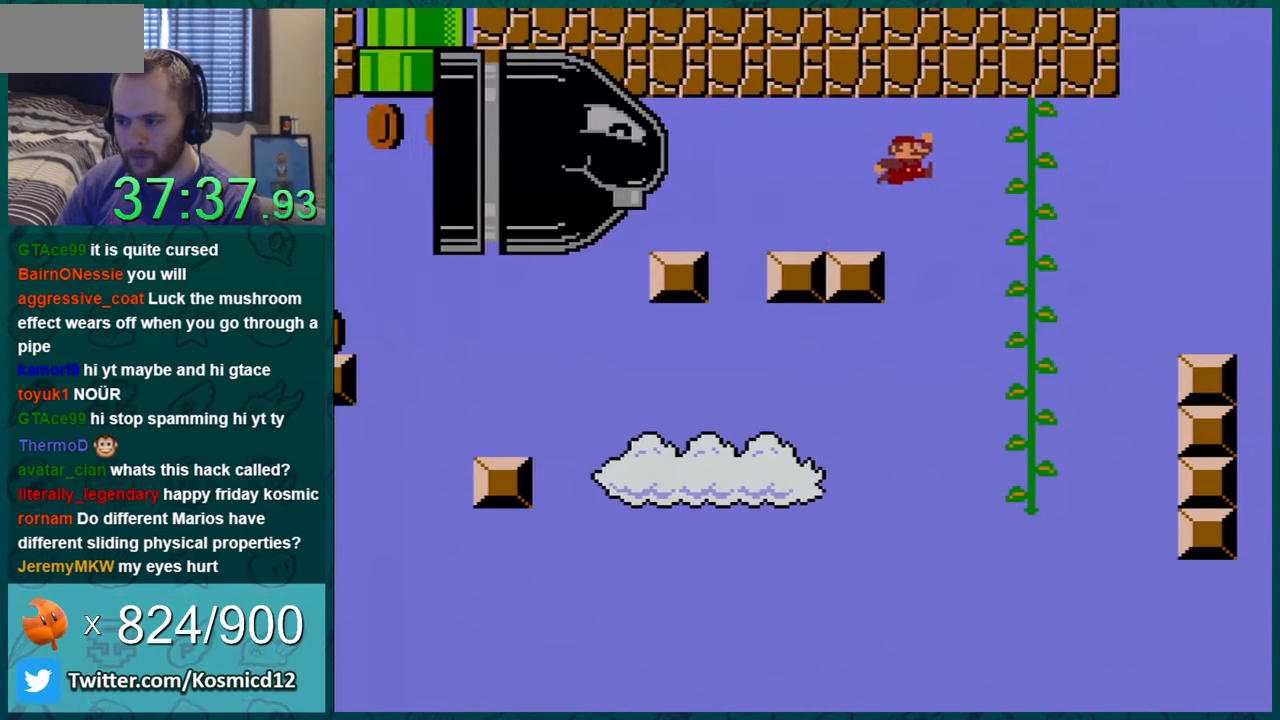
{"buttons": ["Y", "DPAD_UP"], "events": [[17, "B", "up"], [417, "DPAD_RIGHT", "up"], [417, "DPAD_UP", "down"]]}
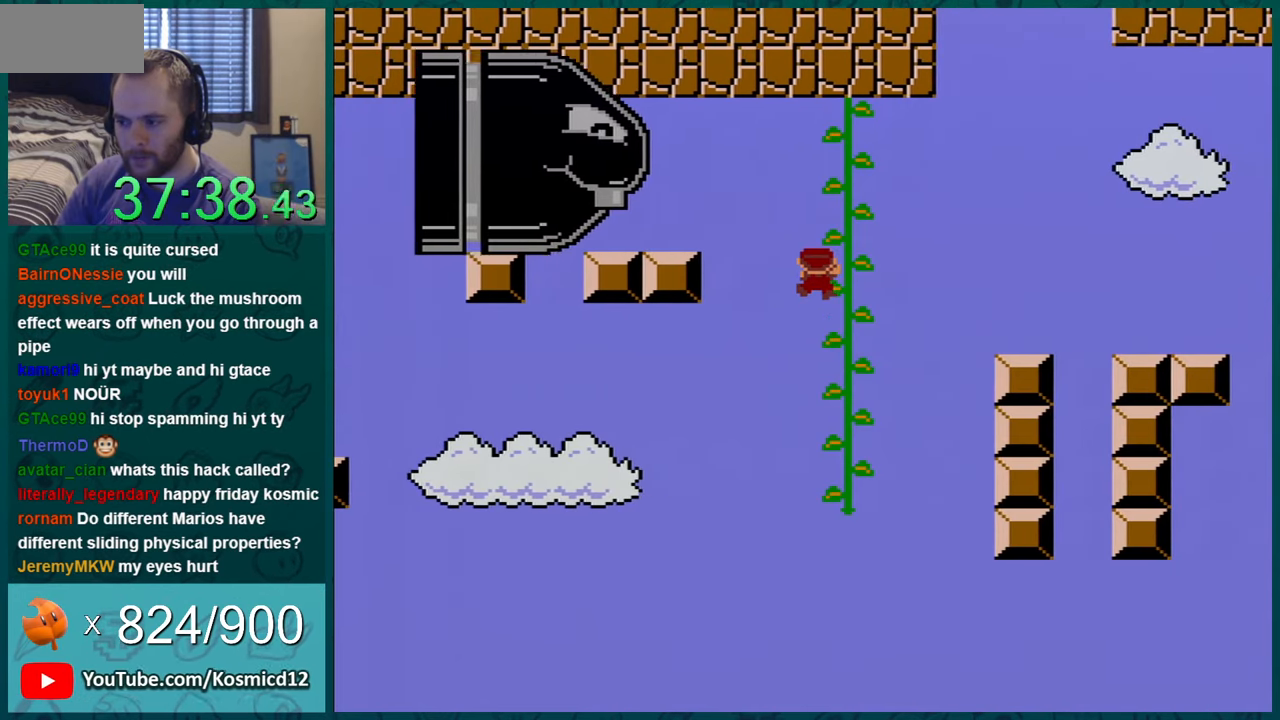
{"buttons": ["Y", "DPAD_DOWN"], "events": [[50, "DPAD_UP", "up"], [167, "DPAD_DOWN", "down"], [350, "DPAD_DOWN", "up"], [450, "DPAD_DOWN", "down"]]}
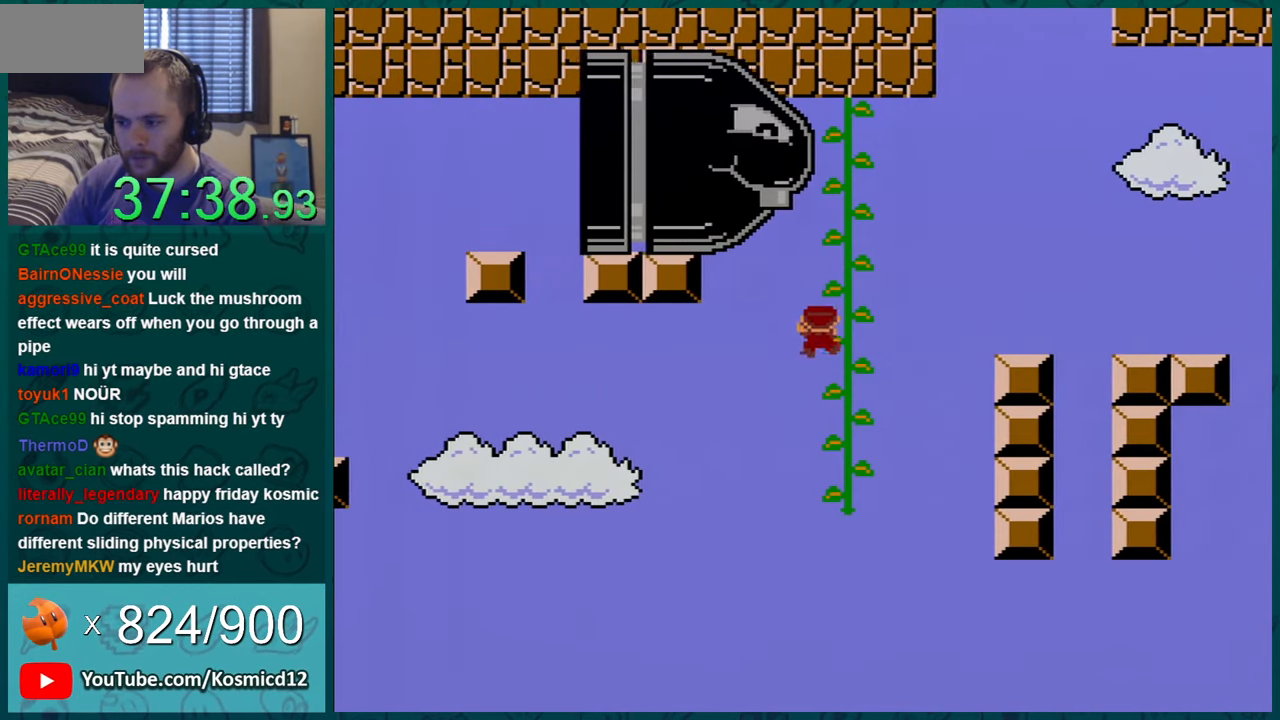
{"buttons": ["Y", "DPAD_DOWN"], "events": [[100, "DPAD_DOWN", "up"], [251, "DPAD_DOWN", "down"], [351, "DPAD_DOWN", "up"], [451, "DPAD_DOWN", "down"]]}
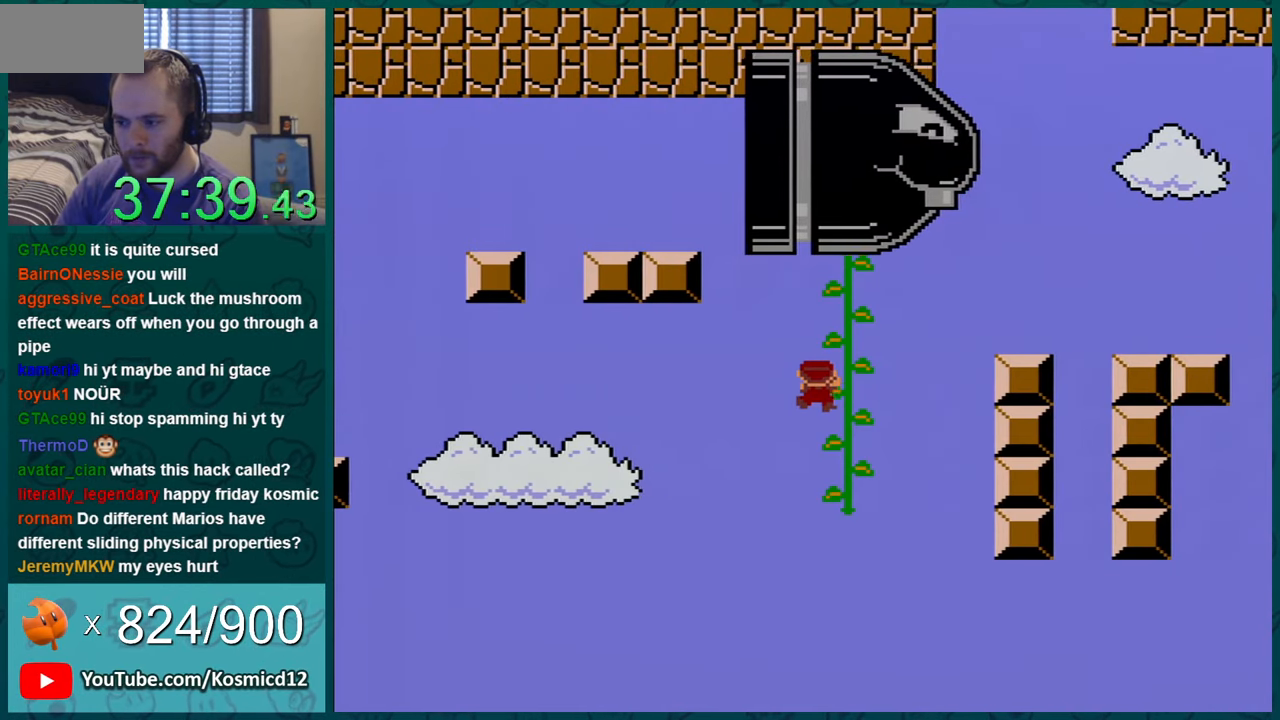
{"buttons": ["B", "Y", "DPAD_LEFT"], "events": [[67, "DPAD_DOWN", "up"], [317, "DPAD_LEFT", "down"], [384, "B", "down"]]}
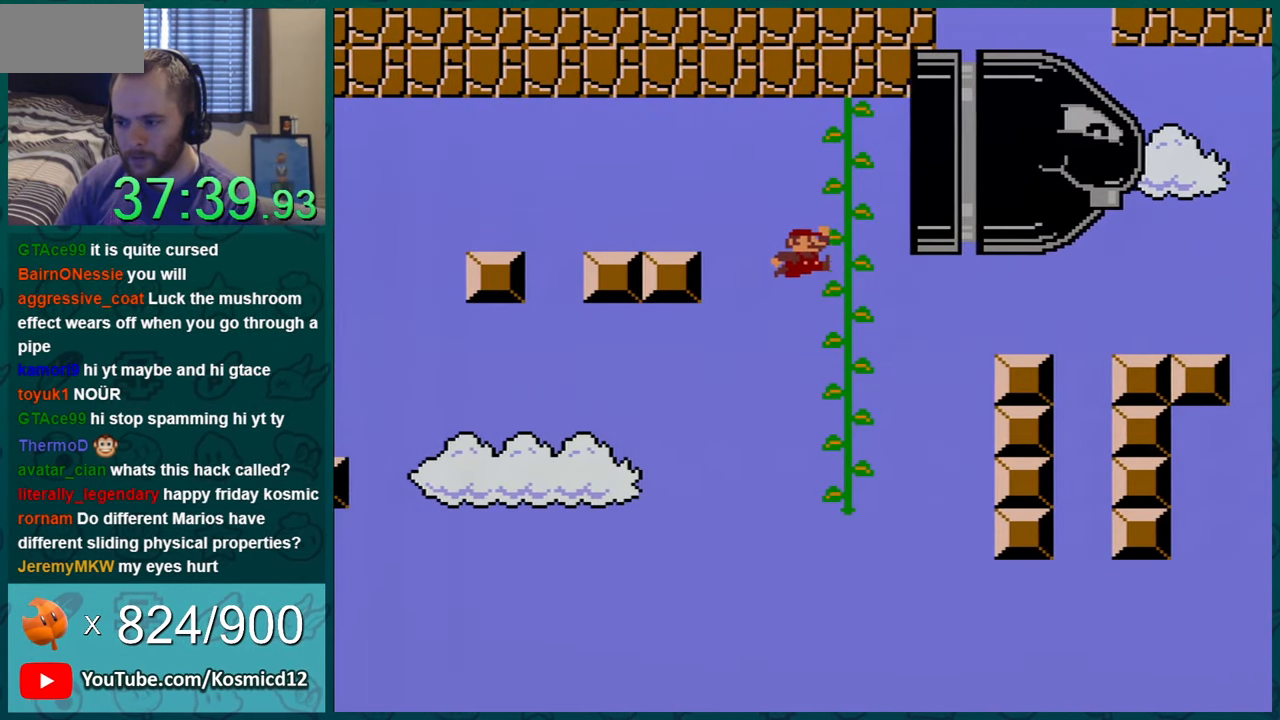
{"buttons": ["Y"], "events": [[417, "B", "up"], [434, "DPAD_LEFT", "up"]]}
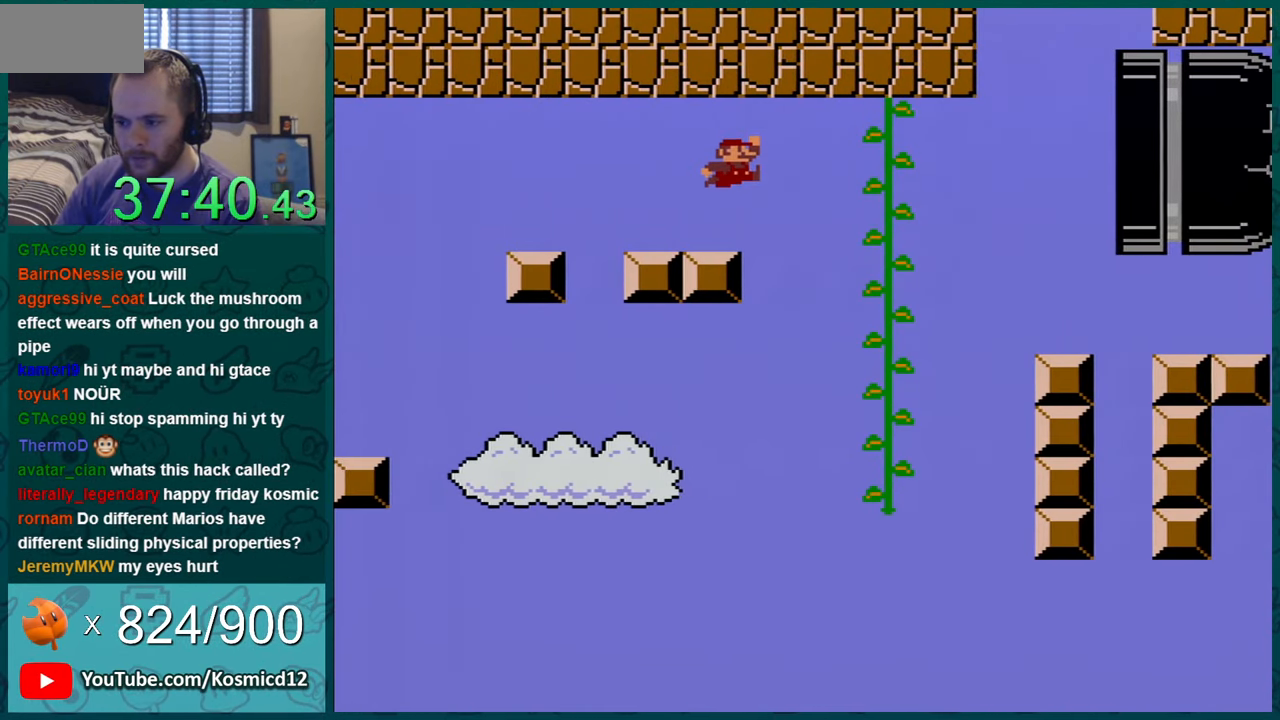
{"buttons": ["Y", "DPAD_LEFT"], "events": [[434, "DPAD_LEFT", "down"]]}
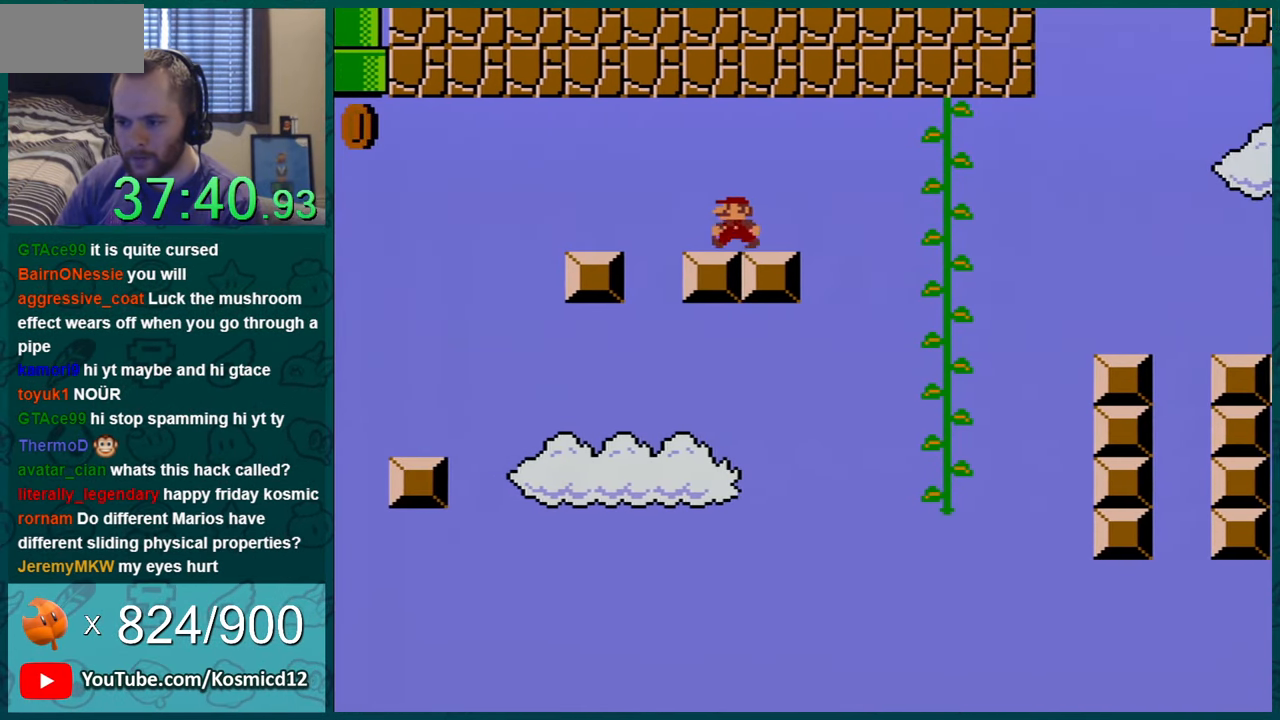
{"buttons": ["Y"], "events": [[200, "B", "down"], [267, "B", "up"], [300, "DPAD_LEFT", "up"], [400, "DPAD_RIGHT", "down"], [483, "DPAD_RIGHT", "up"]]}
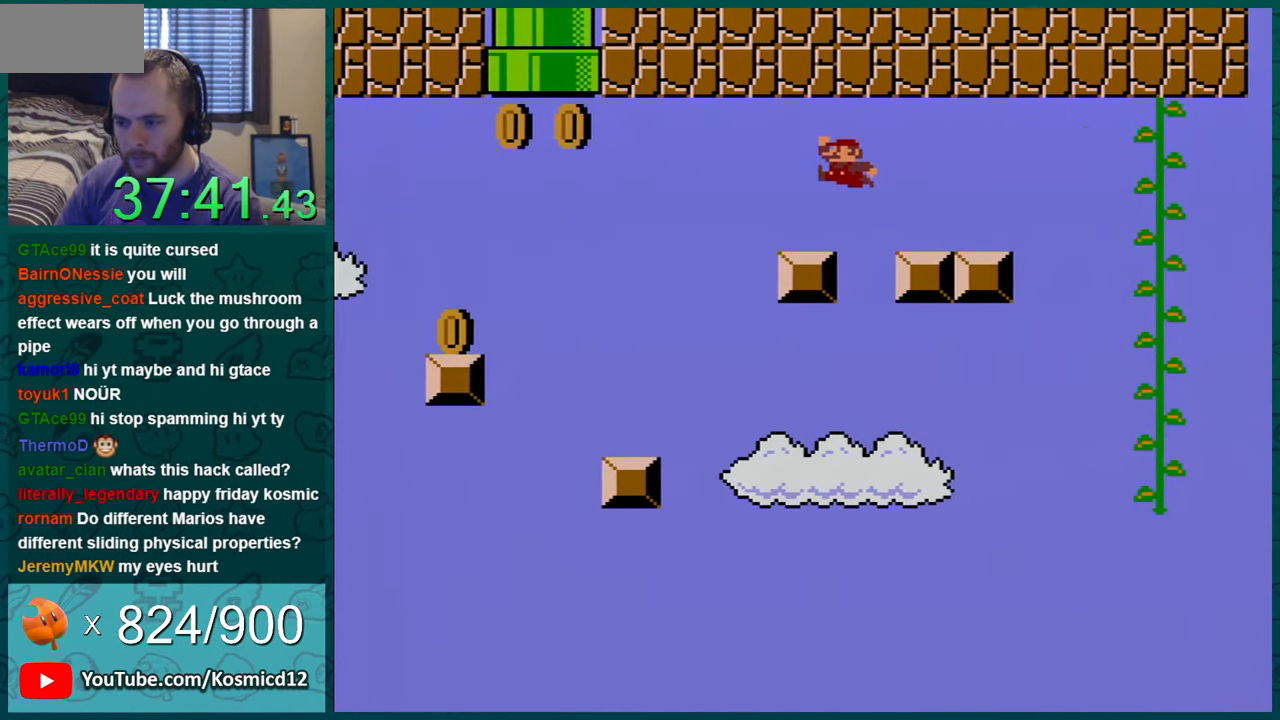
{"buttons": ["Y"], "events": [[117, "DPAD_LEFT", "down"], [234, "B", "down"], [300, "B", "up"], [401, "DPAD_LEFT", "up"]]}
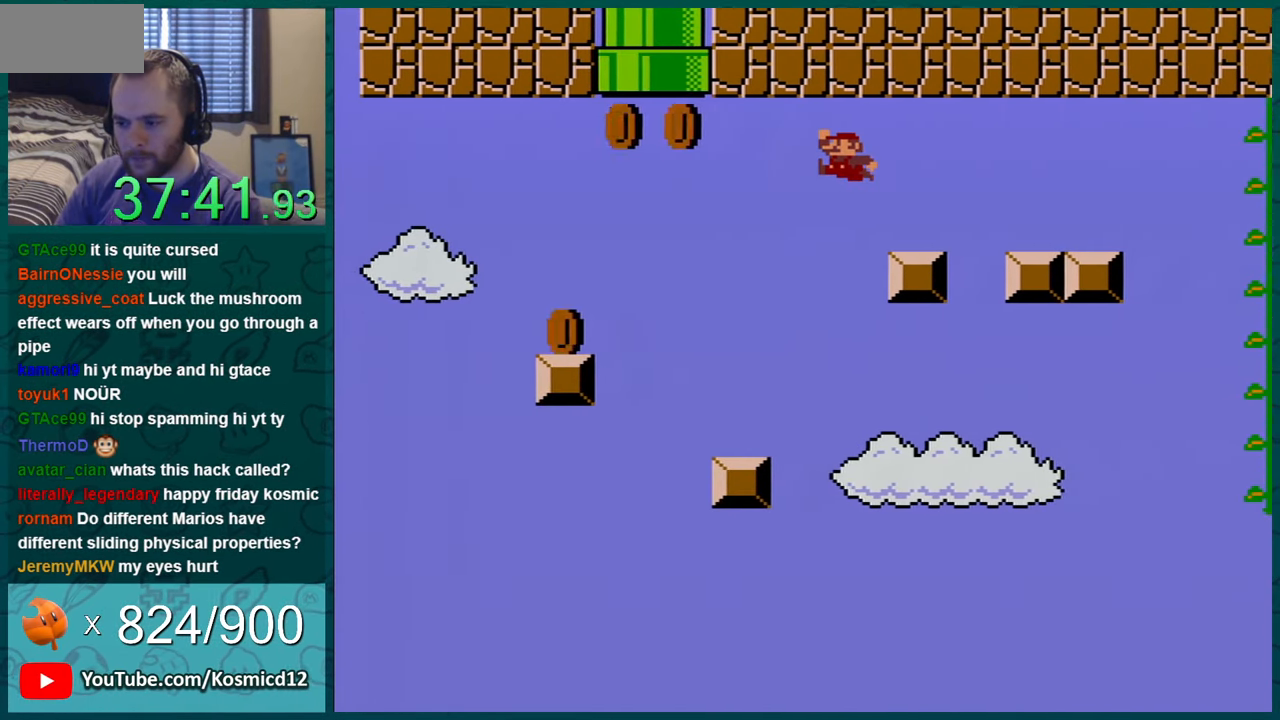
{"buttons": ["Y"], "events": []}
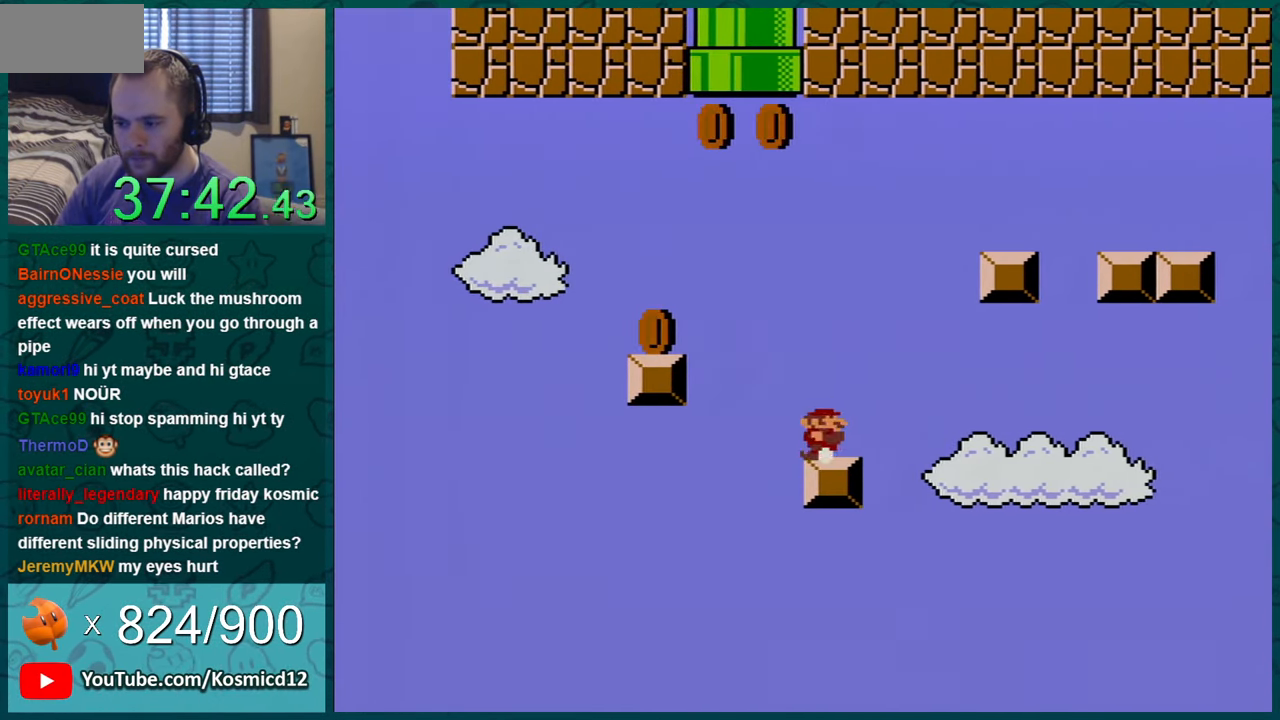
{"buttons": ["B", "Y", "DPAD_LEFT"], "events": [[17, "DPAD_RIGHT", "down"], [84, "DPAD_RIGHT", "up"], [267, "DPAD_LEFT", "down"], [400, "B", "down"]]}
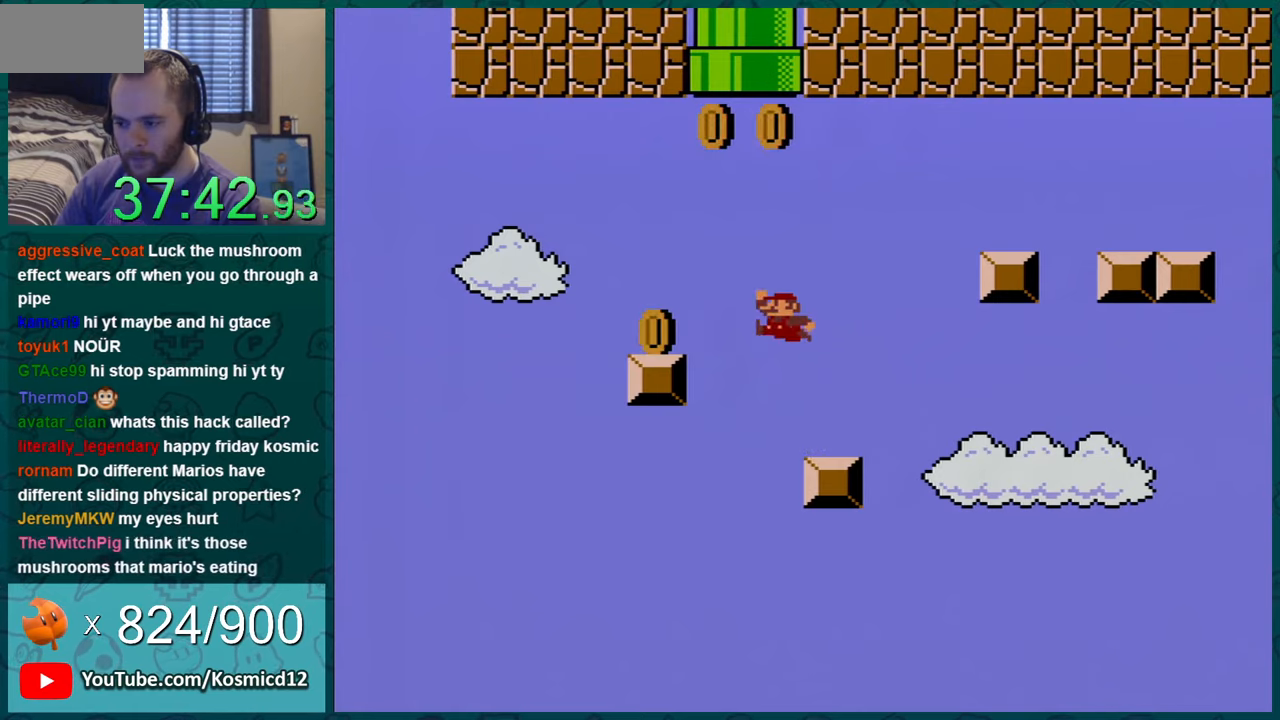
{"buttons": ["Y", "DPAD_RIGHT"], "events": [[267, "DPAD_LEFT", "up"], [300, "B", "up"], [450, "DPAD_RIGHT", "down"]]}
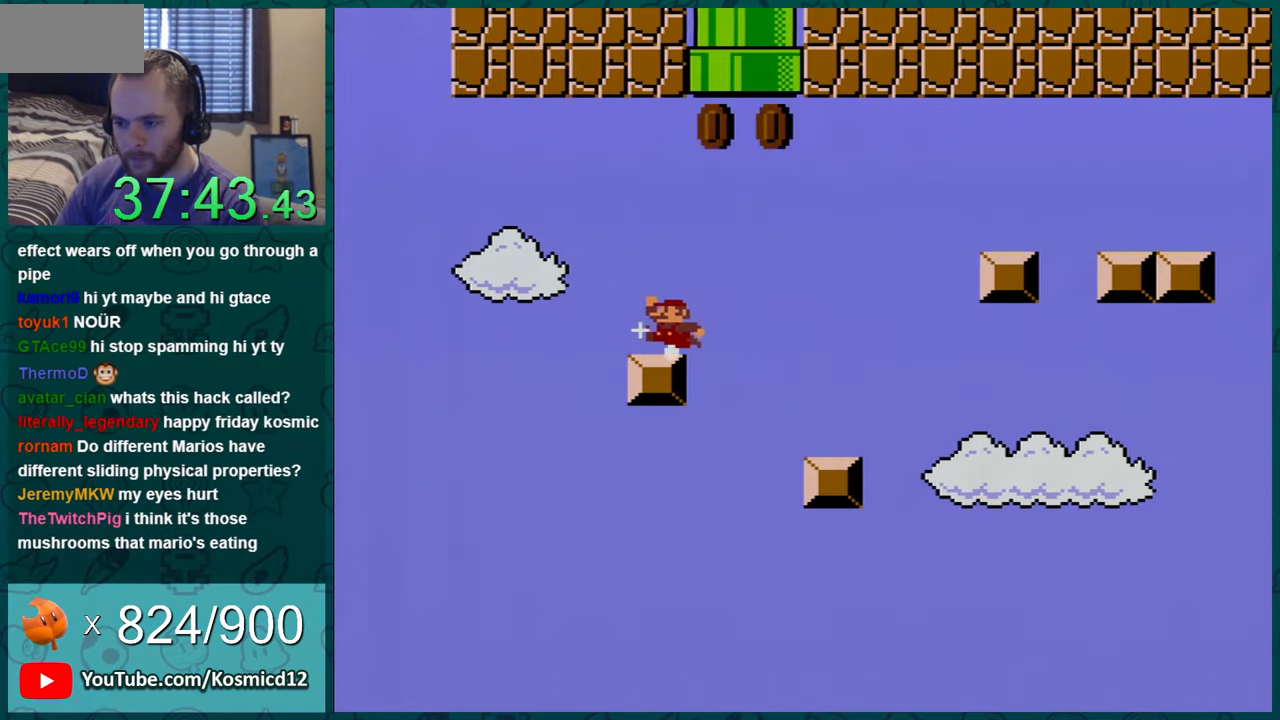
{"buttons": ["B", "Y", "DPAD_UP", "DPAD_RIGHT"], "events": [[84, "DPAD_RIGHT", "up"], [234, "DPAD_RIGHT", "down"], [367, "B", "down"], [384, "DPAD_UP", "down"]]}
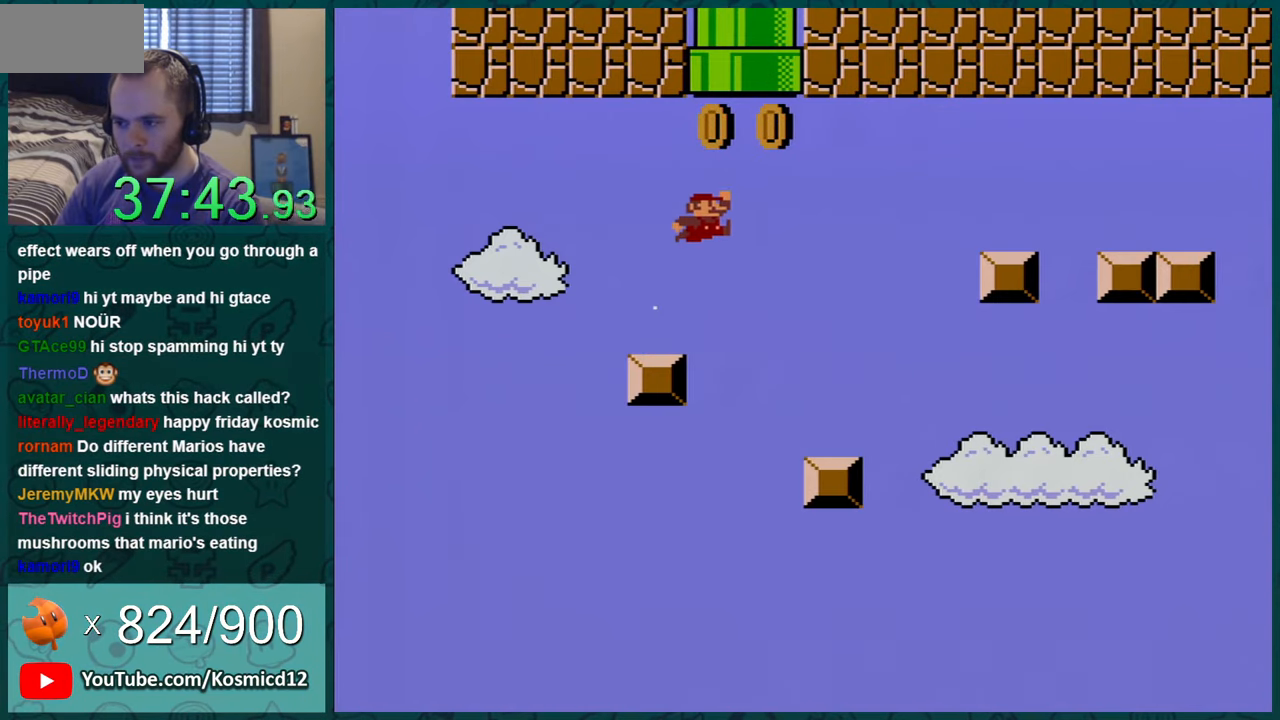
{"buttons": ["B", "Y", "DPAD_UP"], "events": [[17, "DPAD_RIGHT", "up"]]}